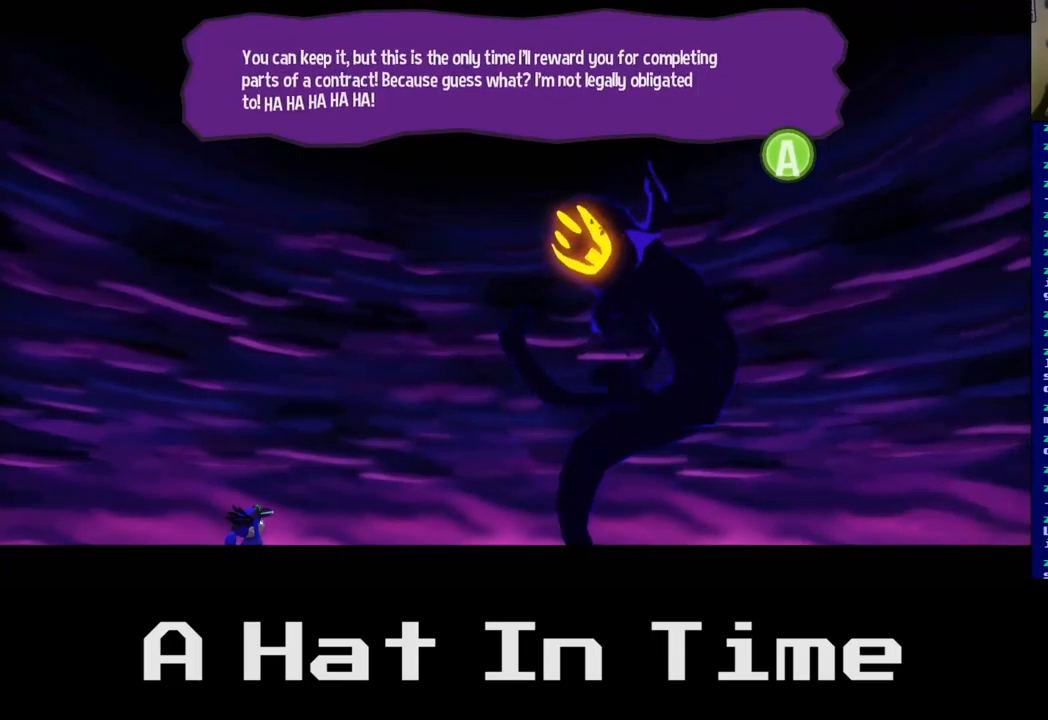
Gameplay with a controller (Xbox layout); each line is a JSON object with the inputs held at the frame after it. "events" lists button and stick changes between this image and that frame as [ms after this image, input, new state], when the widget could be followed in between.
{"buttons": [], "left_stick": "center", "right_stick": "center", "events": [[167, "A", "down"], [233, "A", "up"]]}
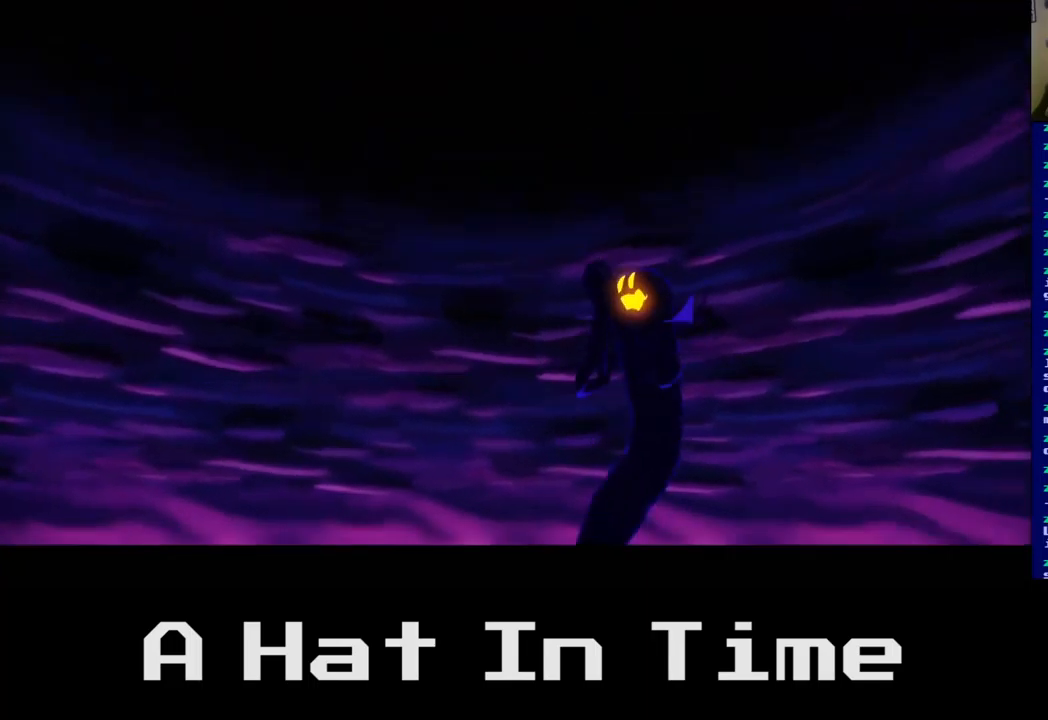
{"buttons": [], "left_stick": "center", "right_stick": "center", "events": []}
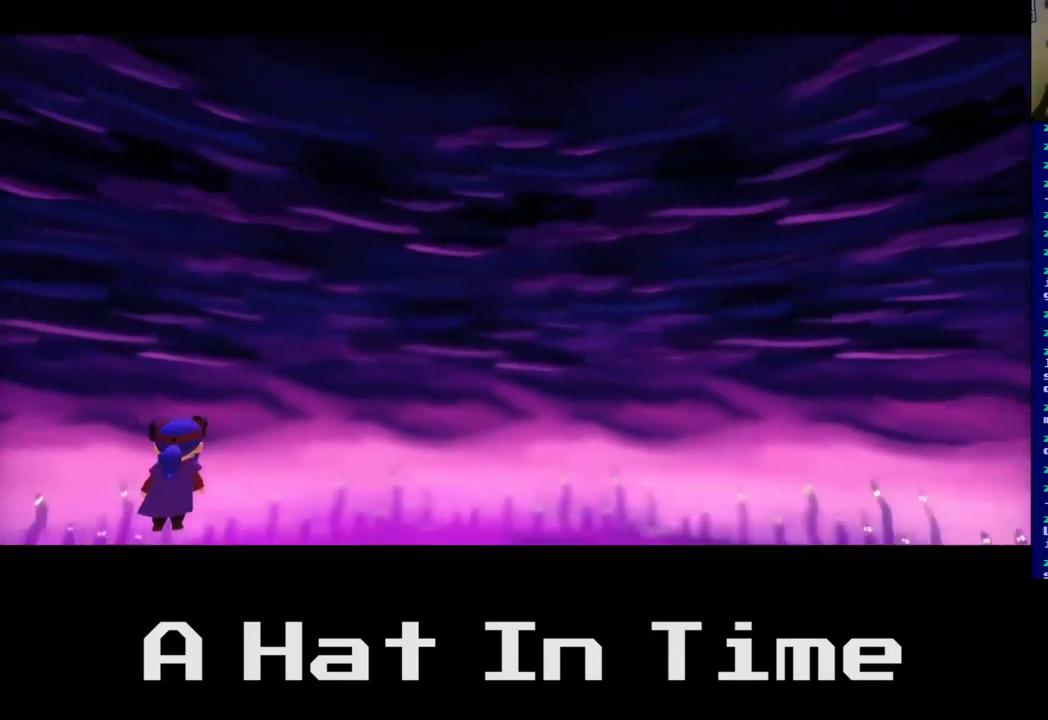
{"buttons": [], "left_stick": "center", "right_stick": "center", "events": []}
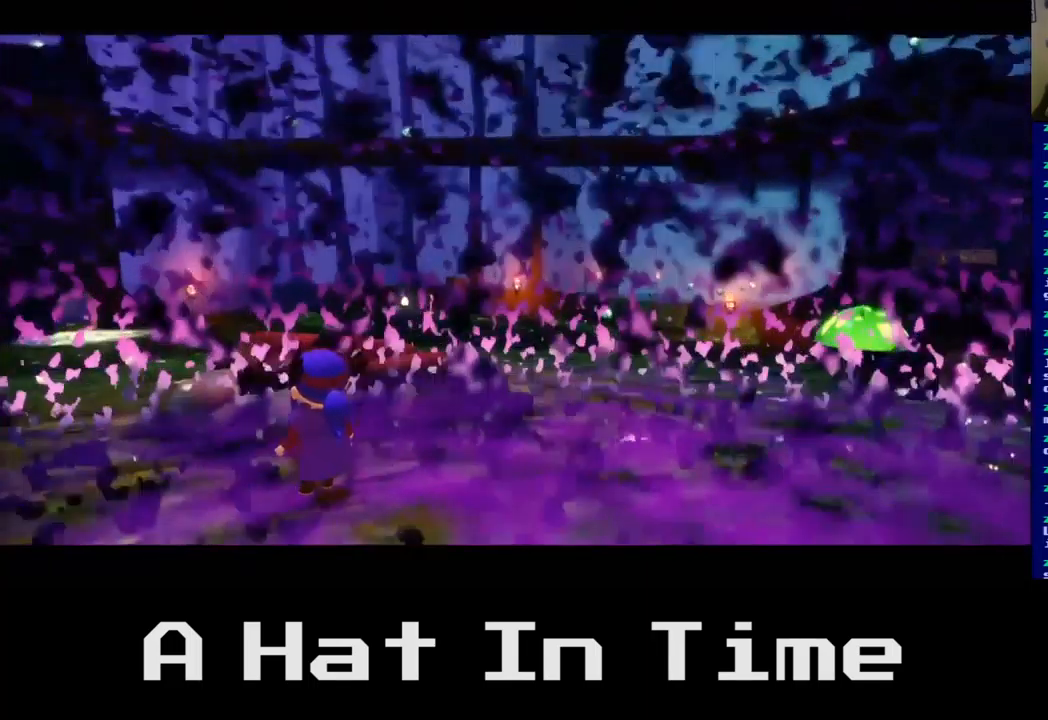
{"buttons": [], "left_stick": "center", "right_stick": "center", "events": []}
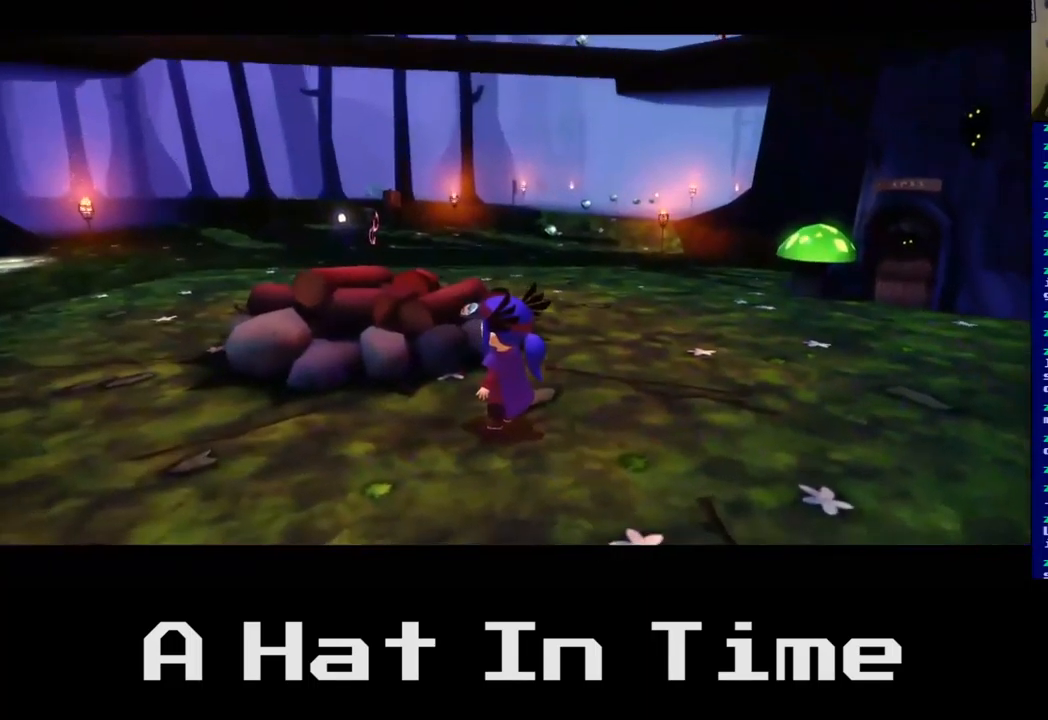
{"buttons": [], "left_stick": "center", "right_stick": "center", "events": [[133, "left_stick", "right"], [367, "left_stick", "center"]]}
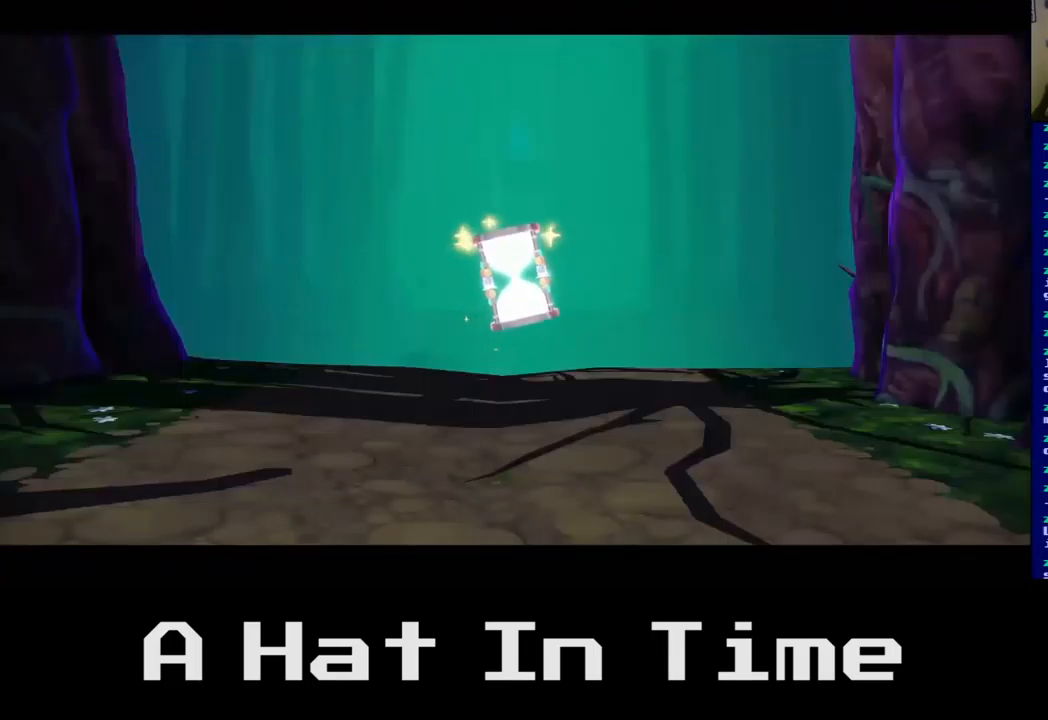
{"buttons": [], "left_stick": "center", "right_stick": "center", "events": []}
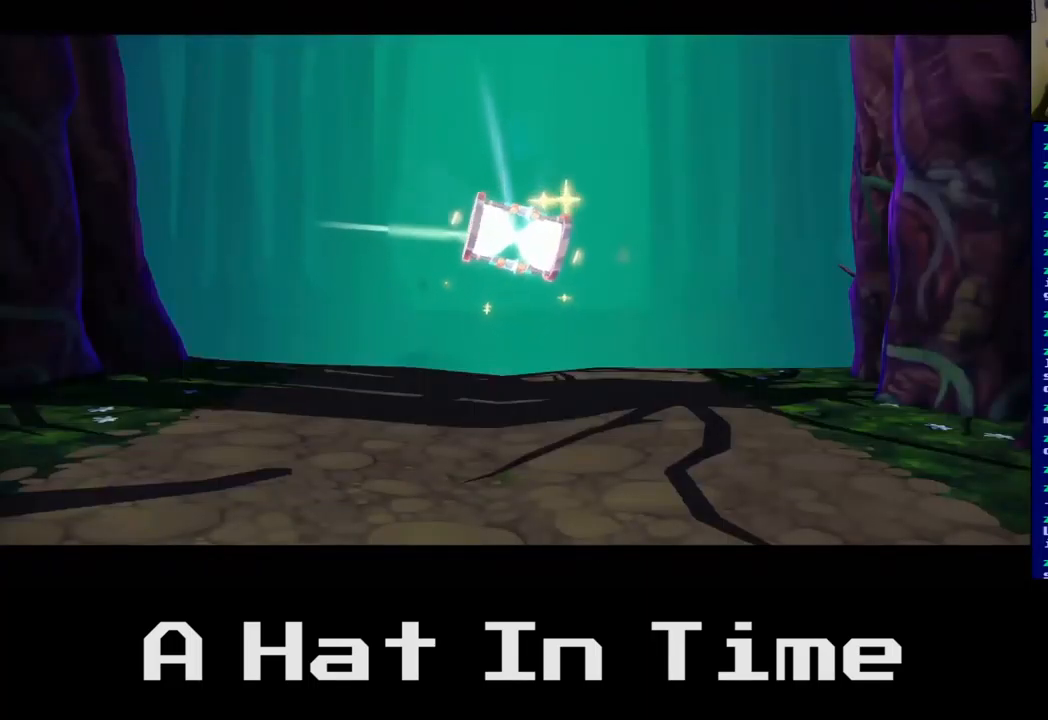
{"buttons": [], "left_stick": "center", "right_stick": "center", "events": []}
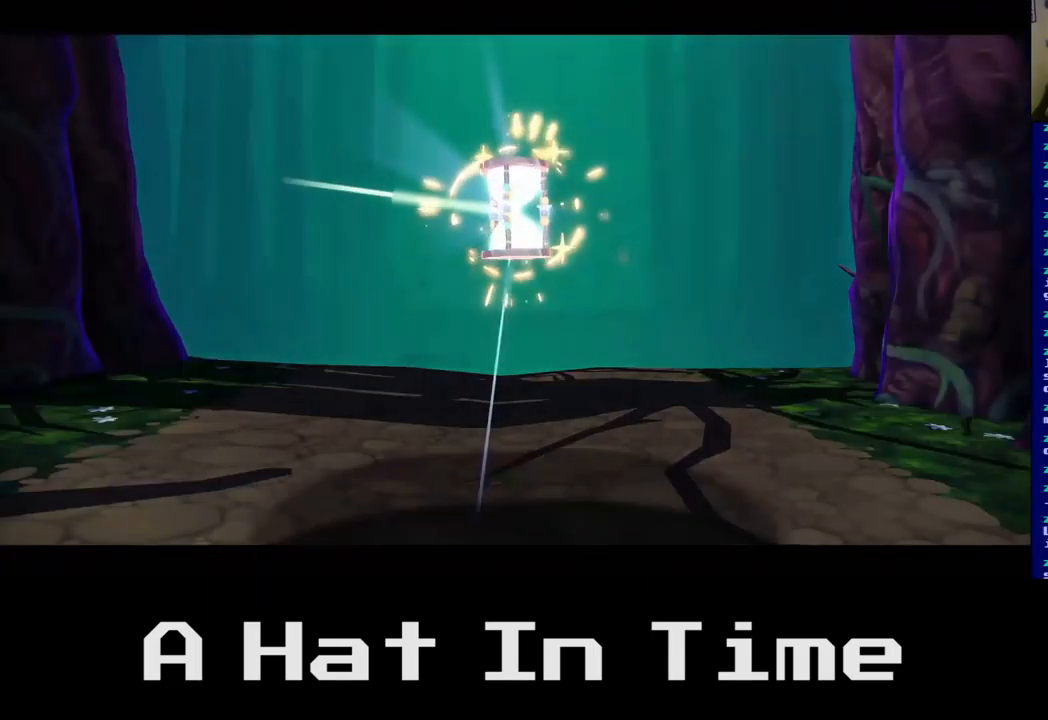
{"buttons": [], "left_stick": "up-left", "right_stick": "left", "events": [[50, "left_stick", "down"], [117, "right_stick", "right"], [300, "left_stick", "center"], [300, "right_stick", "center"], [467, "right_stick", "left"], [500, "left_stick", "up-left"]]}
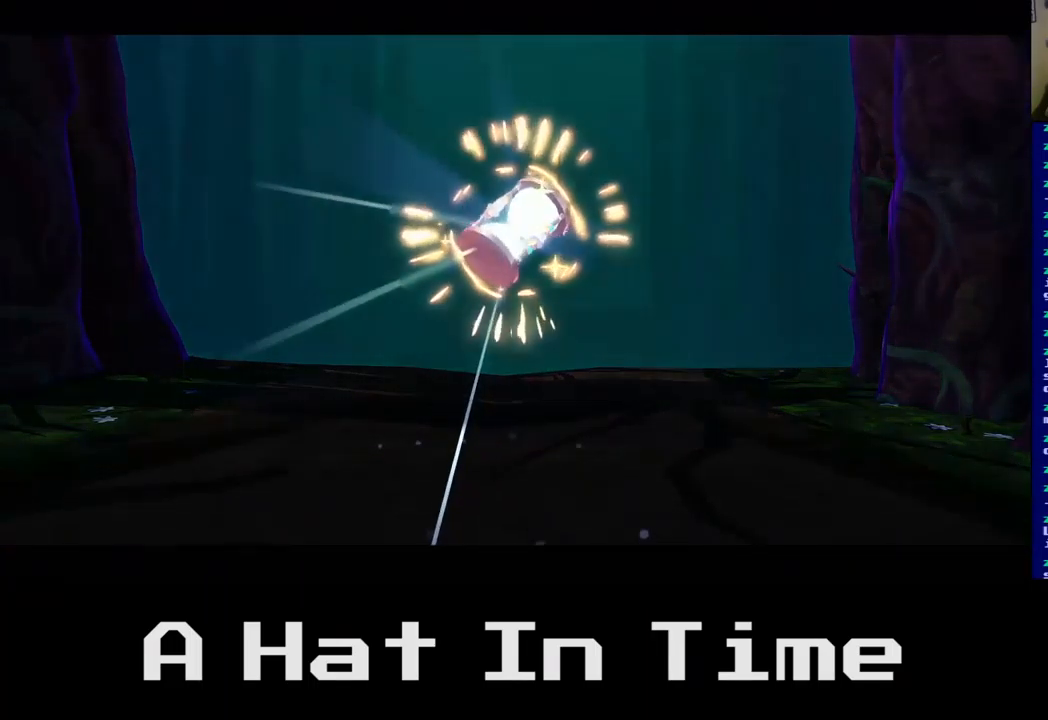
{"buttons": [], "left_stick": "center", "right_stick": "center", "events": [[233, "right_stick", "down"], [267, "left_stick", "down"], [417, "right_stick", "center"], [450, "left_stick", "center"]]}
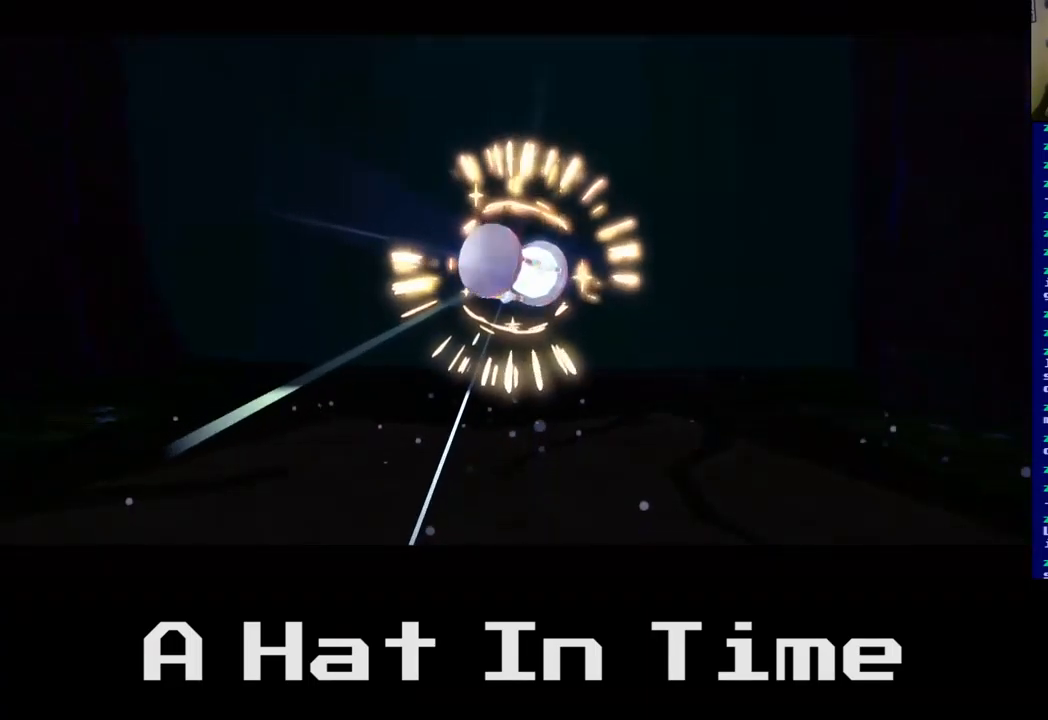
{"buttons": [], "left_stick": "center", "right_stick": "right", "events": [[250, "left_stick", "down"], [333, "right_stick", "right"], [484, "left_stick", "center"]]}
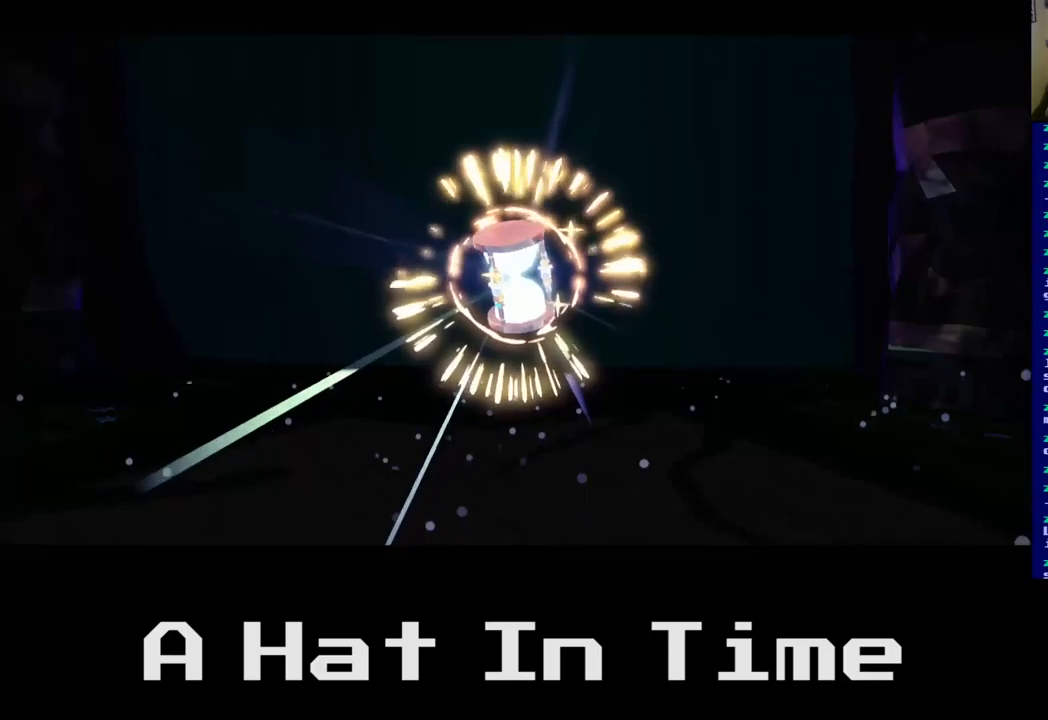
{"buttons": [], "left_stick": "center", "right_stick": "center", "events": [[34, "right_stick", "center"], [117, "left_stick", "up"], [400, "left_stick", "center"]]}